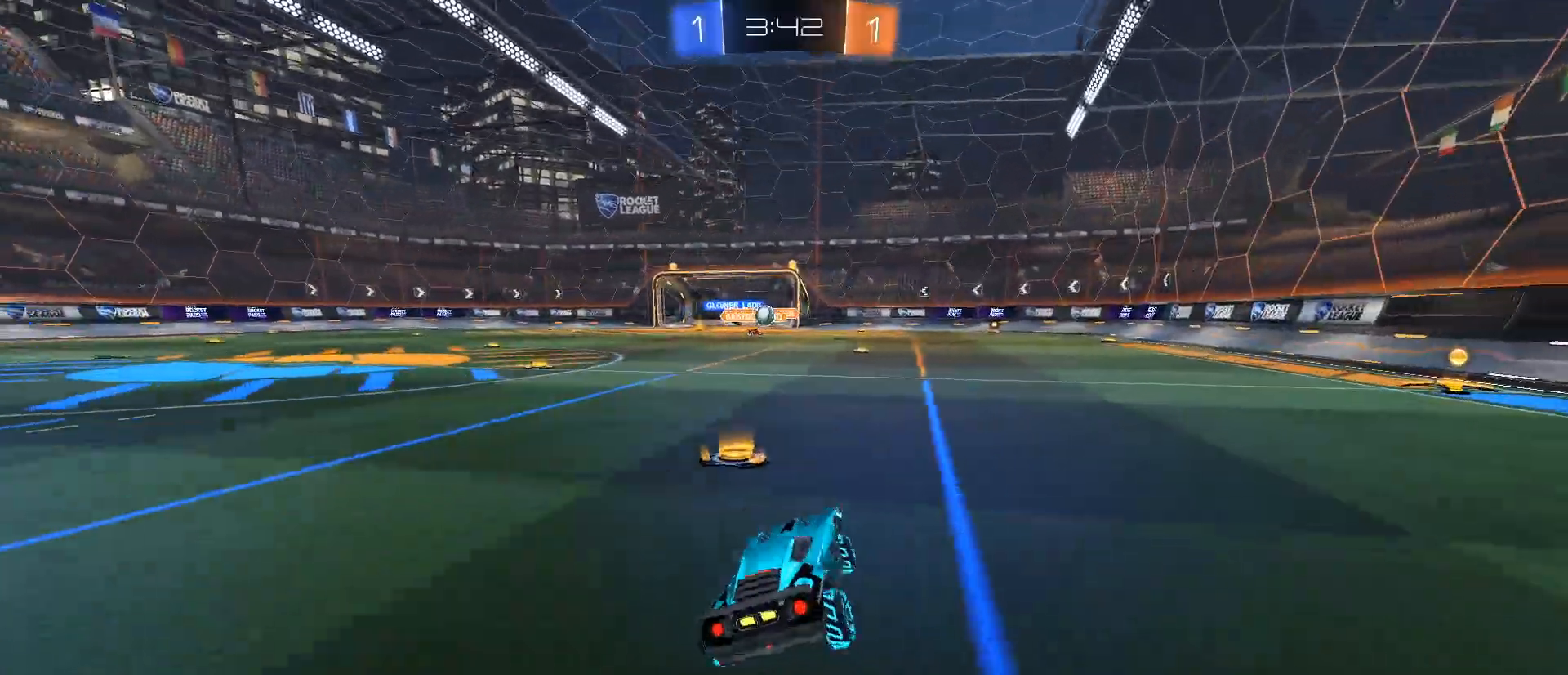
Gameplay with keyboard and mouse; each line is a JSON object with the keys and mouse buttons held at the frame after it. "events" lists presses ("down") and releases ("up") of "1", "2", "3", "4", "5", "a", "alt", "c", "caps_lock", "ctrl", "d", "e", "f", "g", "q", "r", "s", "shift", "space", "t", "tab", "v", "w", "x", "z", "mouse_left", "mouse_wheel" and "mouse_right" between this image and that frame as [ms after this image, input, new state], when the widget could be followed in between. "mouse_left", "mouse_wheel", "mouse_right" = the "left", "wheel", "right" buttons of the "mouse" list. No other keys are recorded. "wheel" means that the mouse wheel is clicked or scrolled. Not read: mouse_move.
{"keys": ["d", "w"], "mouse": ["left"], "events": [[100, "a", "up"], [250, "d", "down"], [250, "w", "down"], [484, "mouse_left", "down"]]}
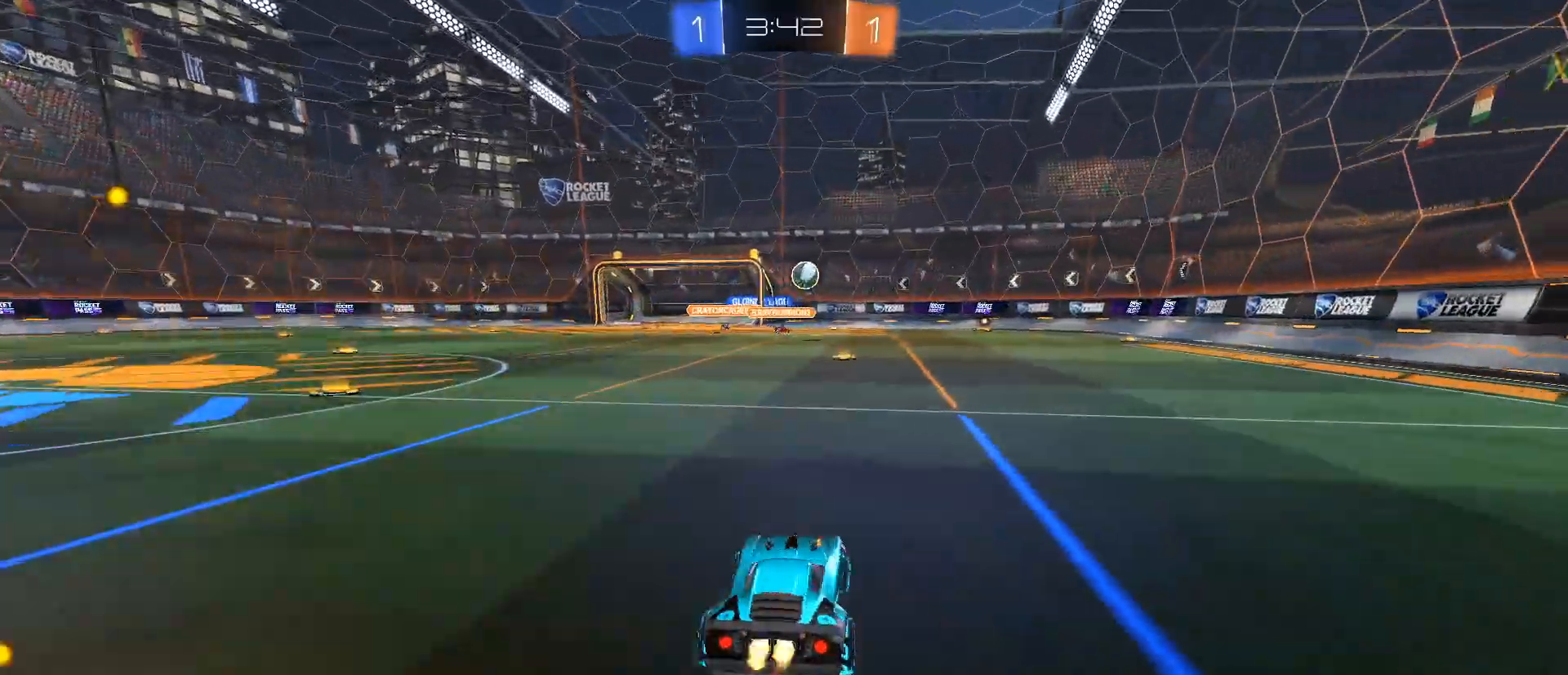
{"keys": ["w"], "mouse": ["left"], "events": [[401, "d", "up"]]}
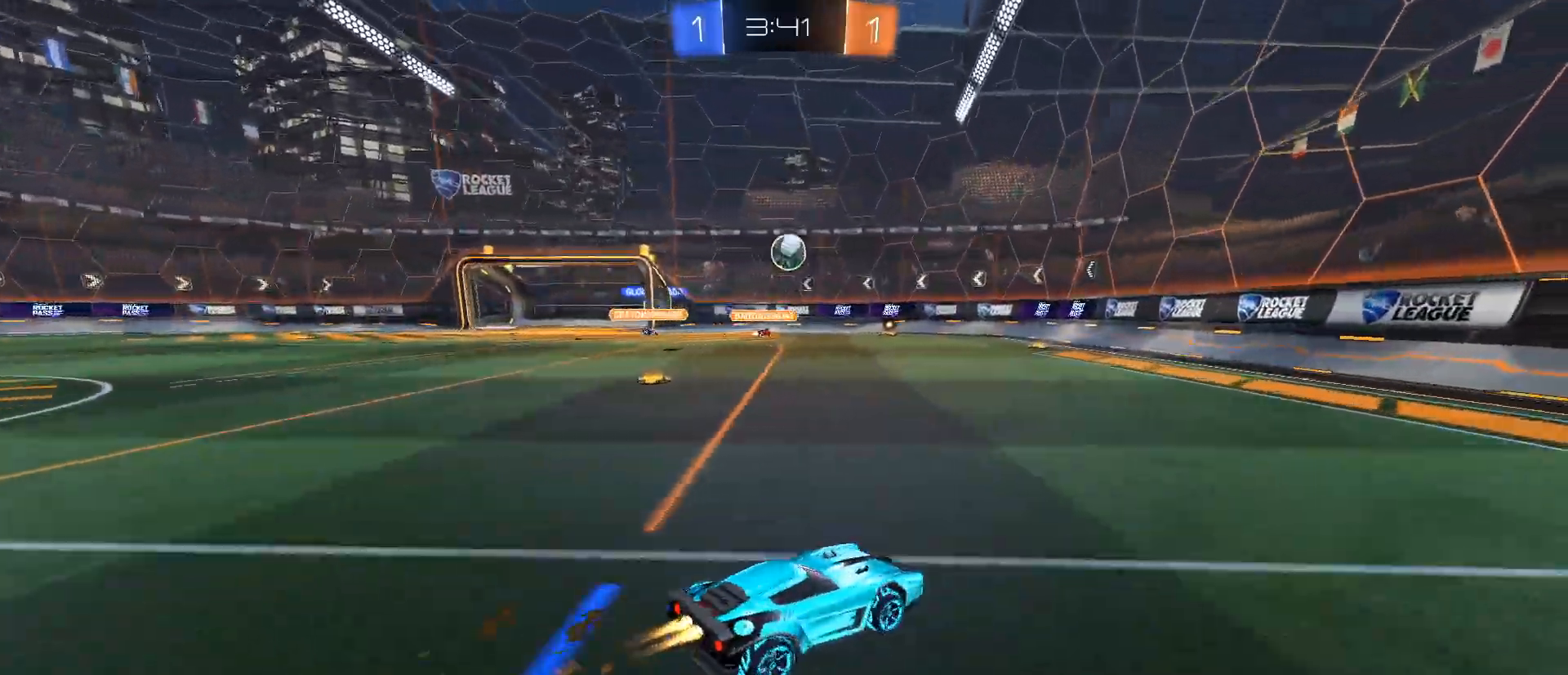
{"keys": ["w"], "mouse": ["left"], "events": [[183, "a", "down"], [283, "a", "up"]]}
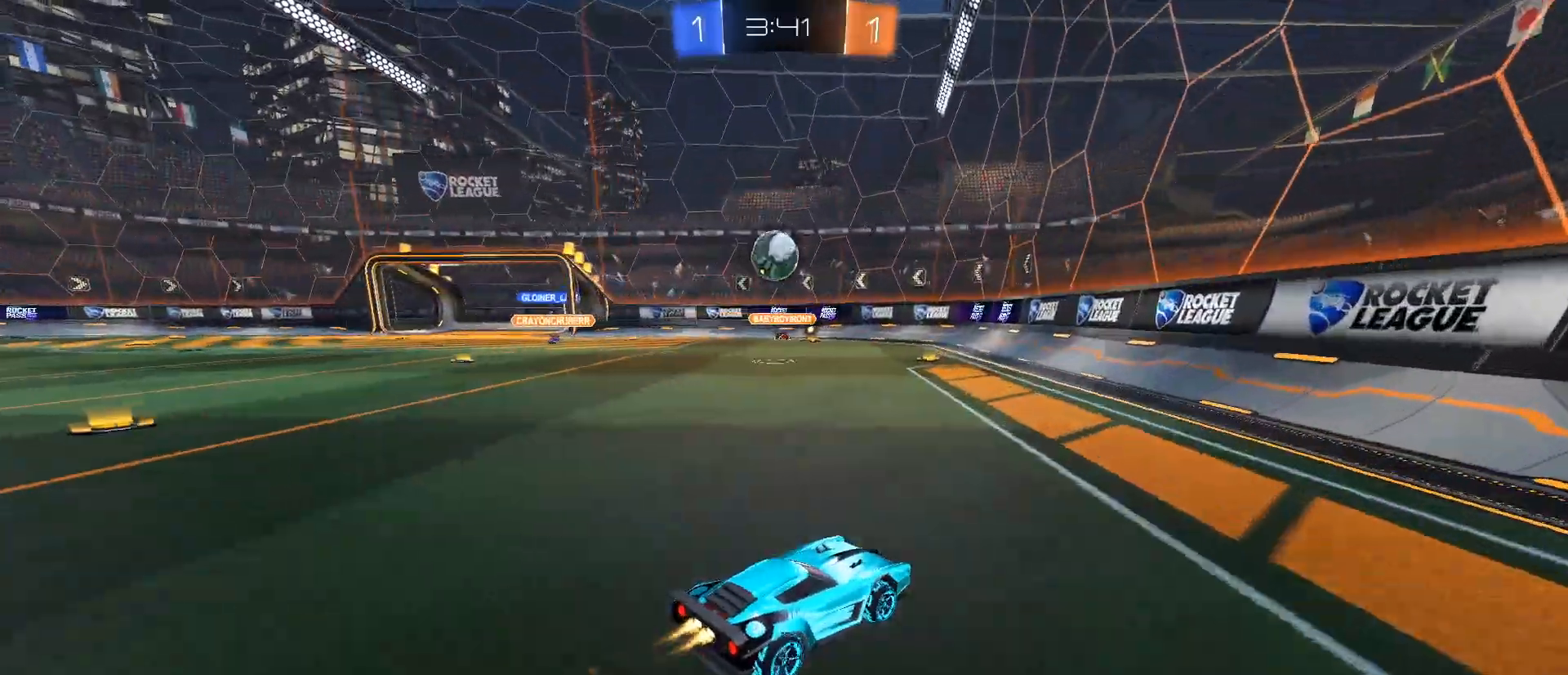
{"keys": [], "mouse": ["left"], "events": [[100, "a", "down"], [251, "a", "up"], [334, "a", "down"], [434, "a", "up"], [434, "w", "up"]]}
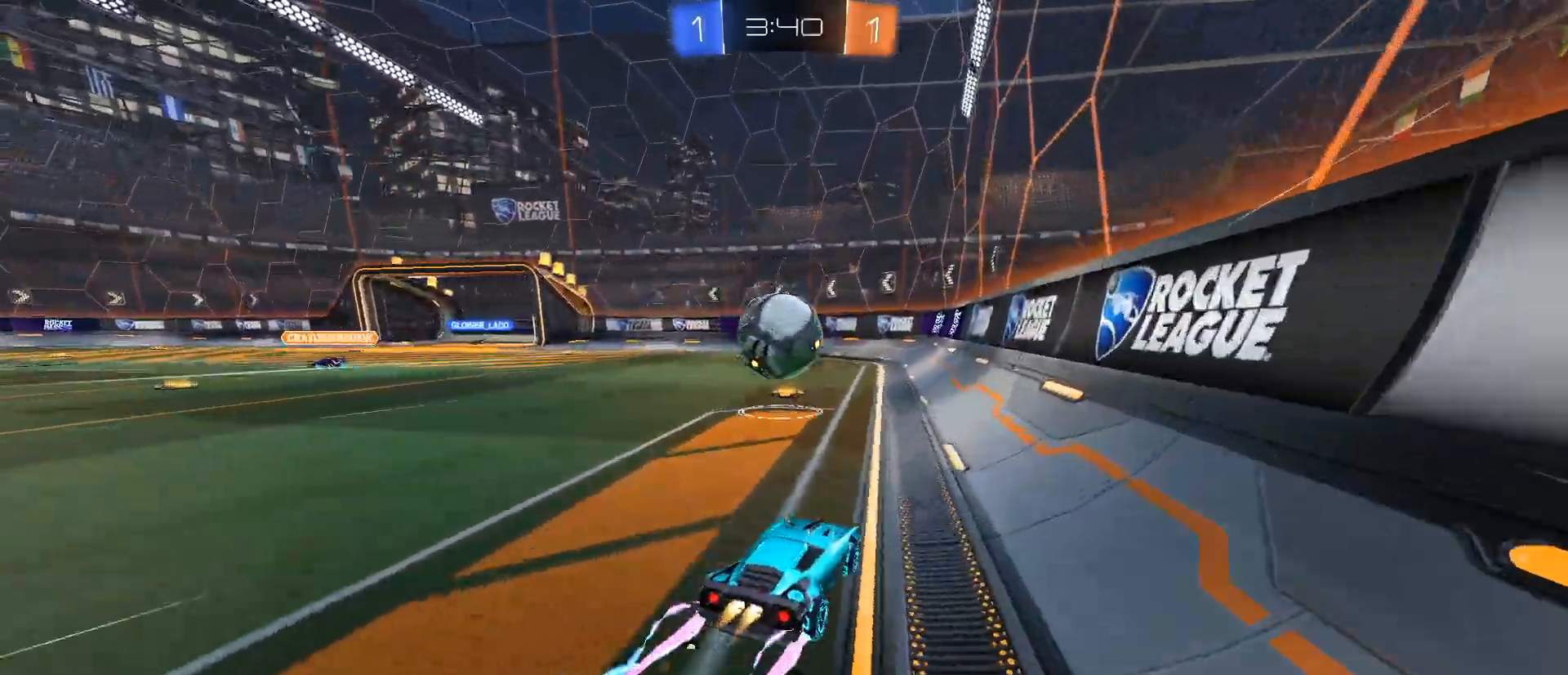
{"keys": [], "mouse": [], "events": [[33, "mouse_right", "down"], [33, "q", "down"], [350, "q", "up"], [434, "mouse_right", "up"], [450, "mouse_left", "up"]]}
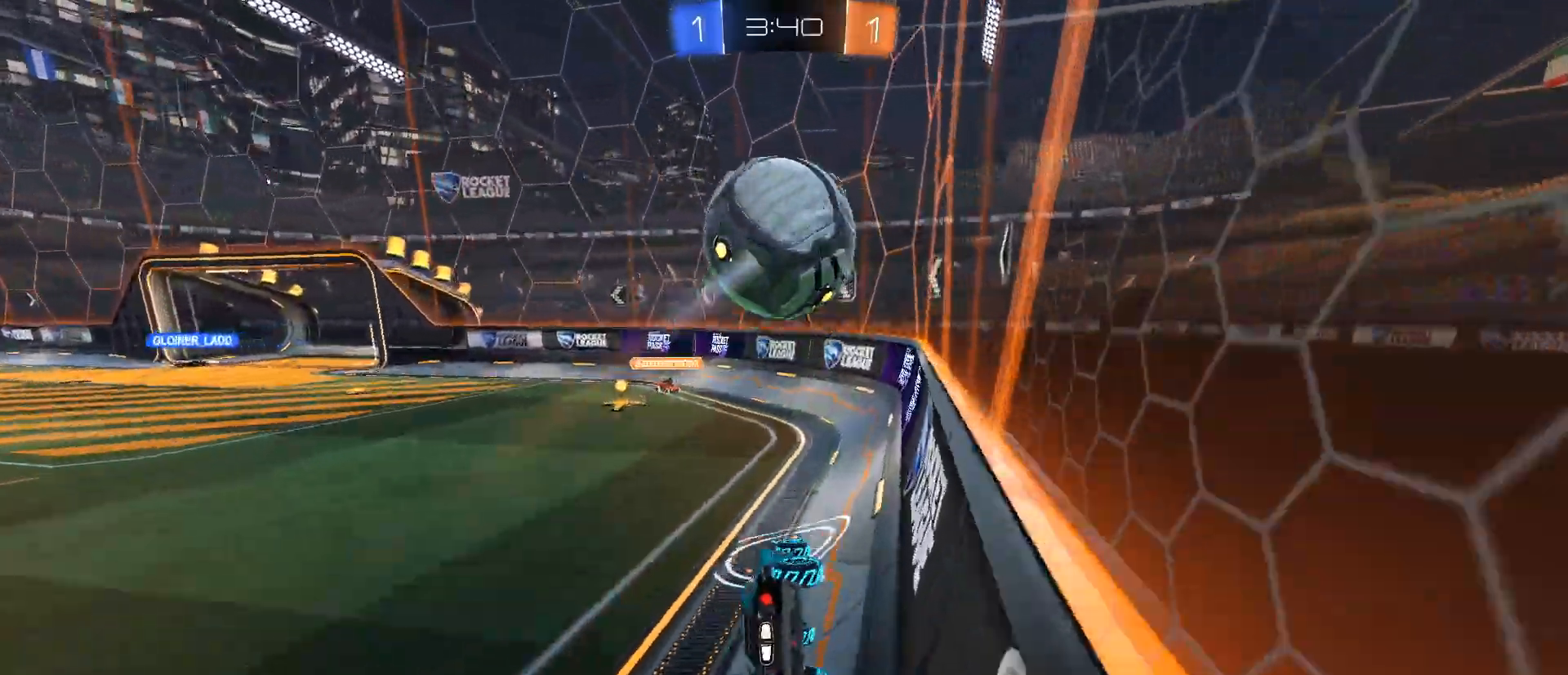
{"keys": ["w"], "mouse": [], "events": [[84, "w", "down"], [234, "a", "down"], [467, "a", "up"]]}
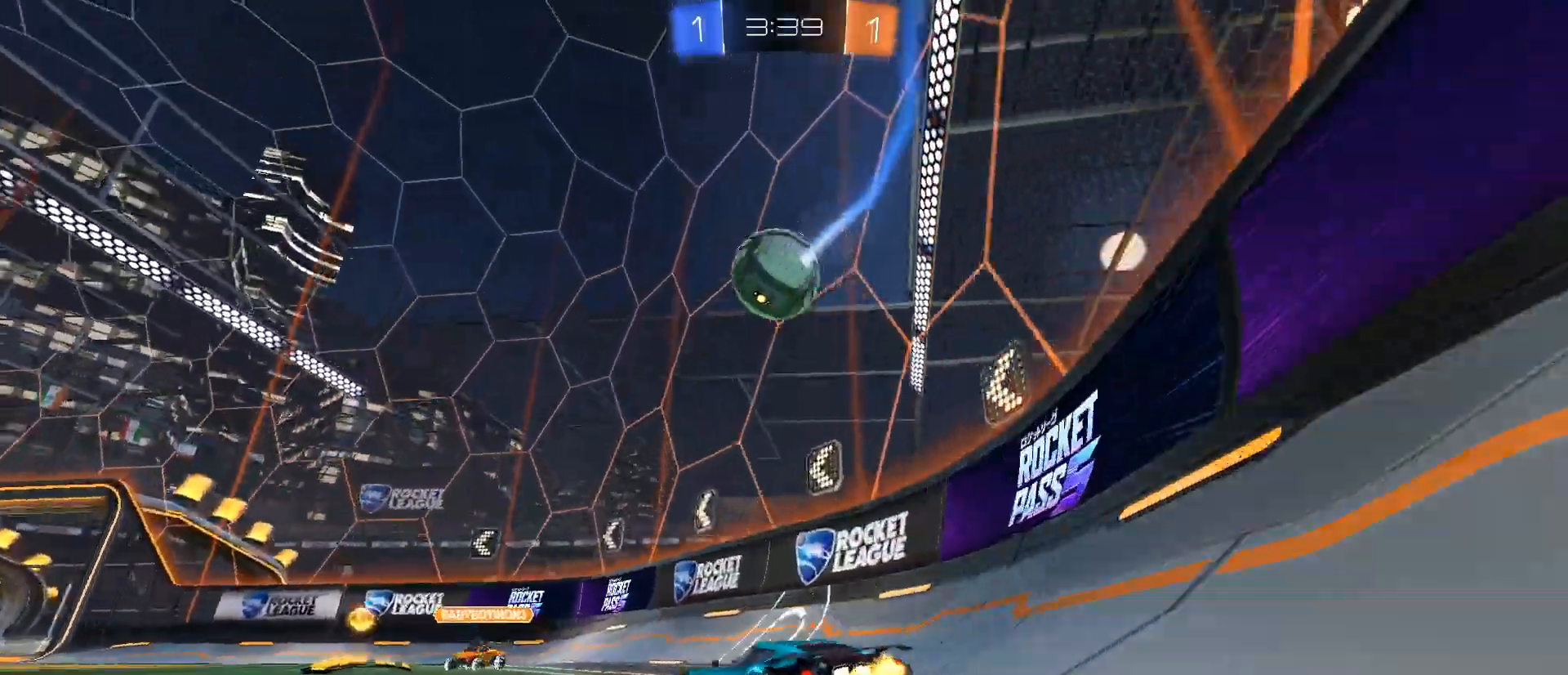
{"keys": ["a", "w"], "mouse": ["left"], "events": [[100, "mouse_left", "down"], [150, "a", "down"], [250, "a", "up"], [250, "space", "down"], [333, "space", "up"], [384, "a", "down"]]}
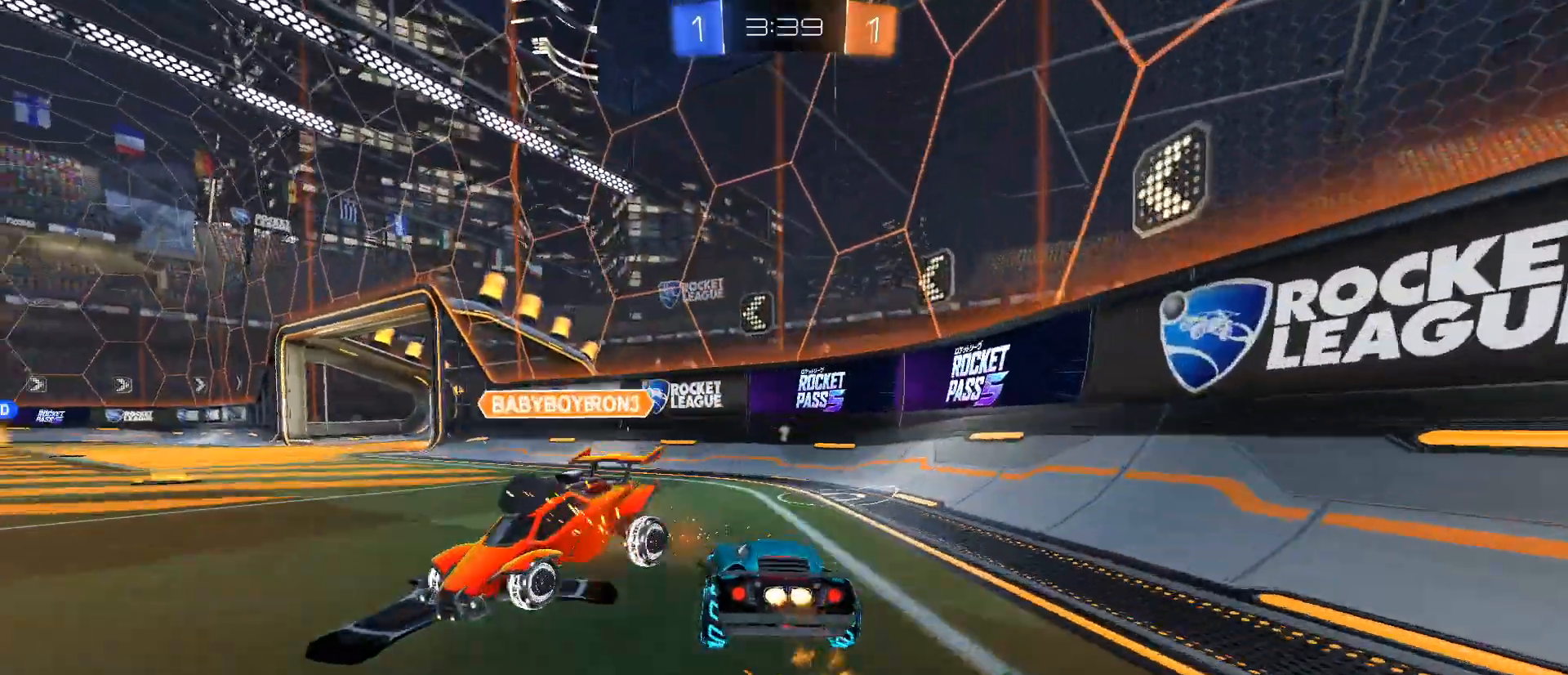
{"keys": ["w"], "mouse": [], "events": [[217, "mouse_left", "up"], [401, "a", "up"]]}
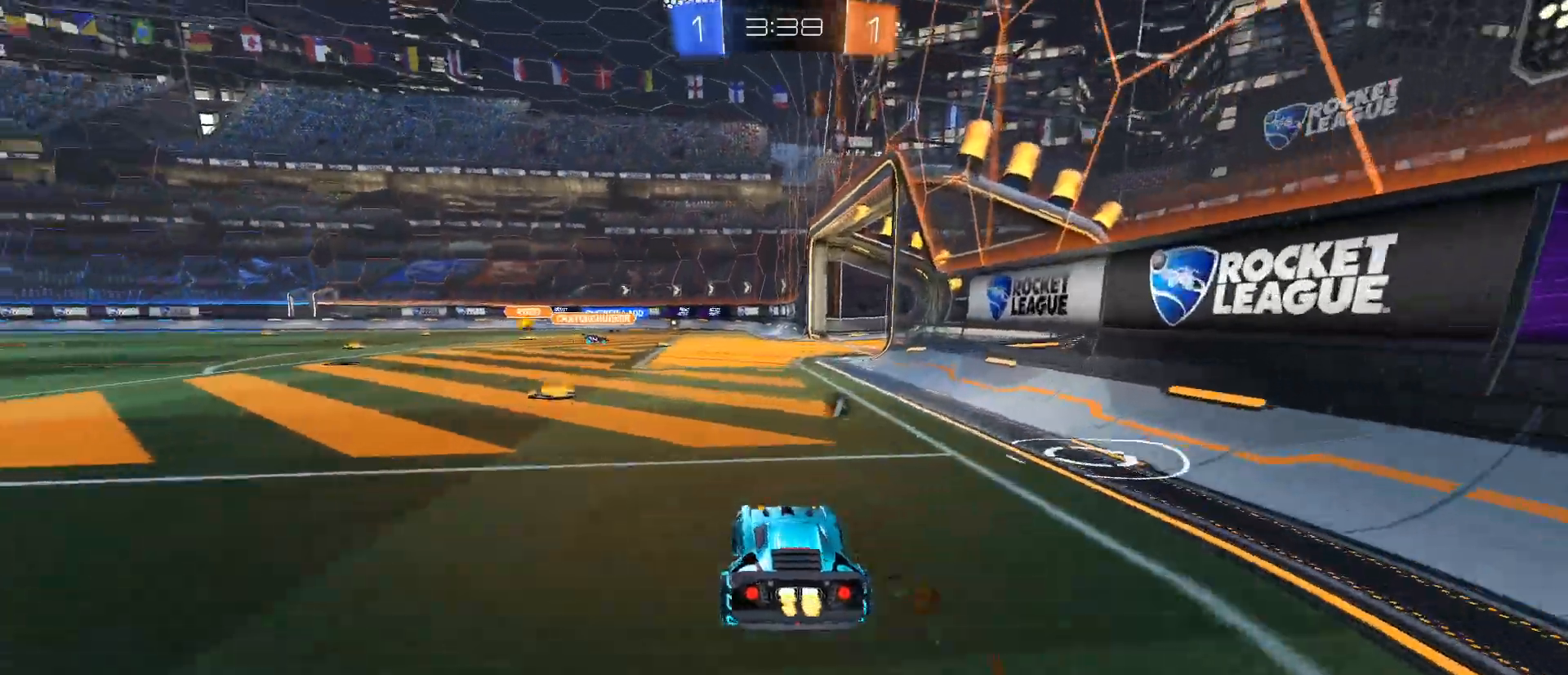
{"keys": ["a", "w"], "mouse": [], "events": [[83, "a", "down"], [233, "space", "down"], [417, "space", "up"]]}
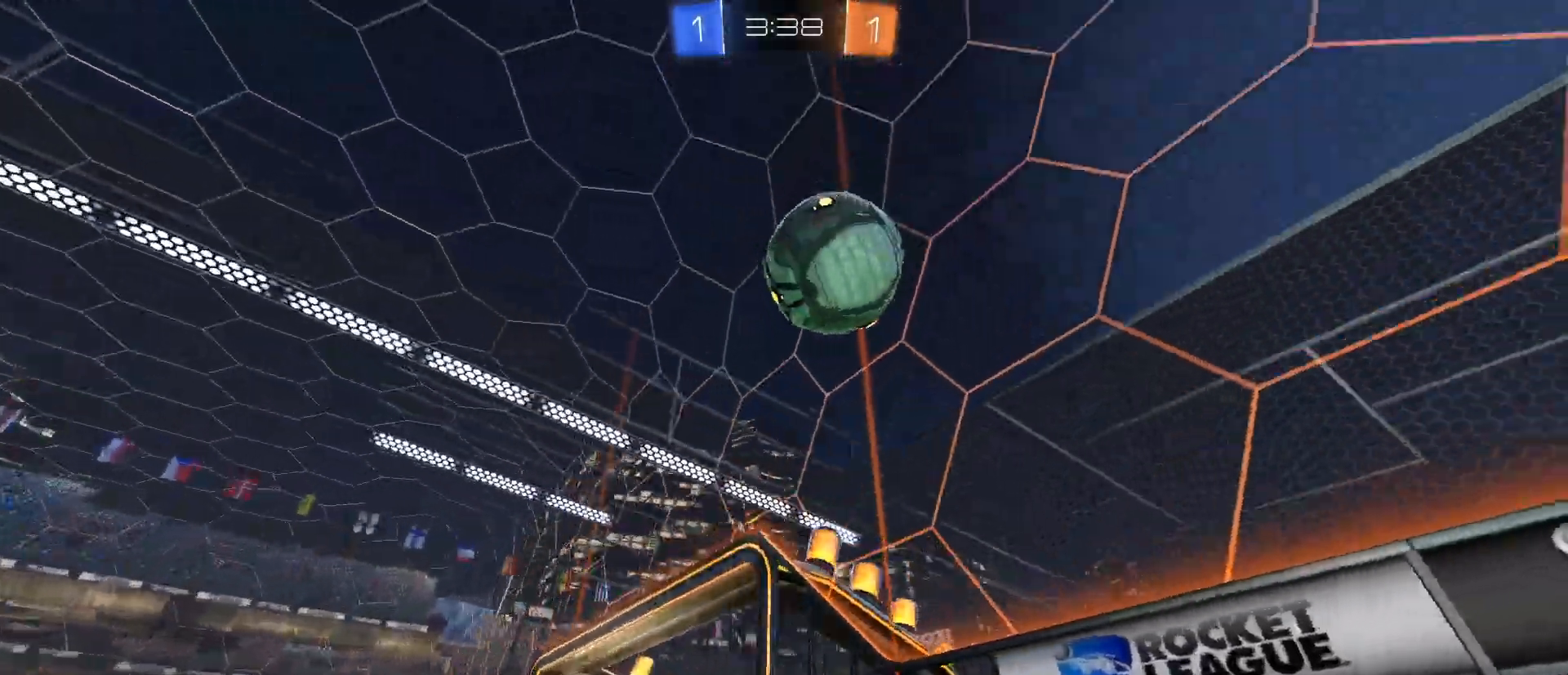
{"keys": ["w"], "mouse": ["right"]}
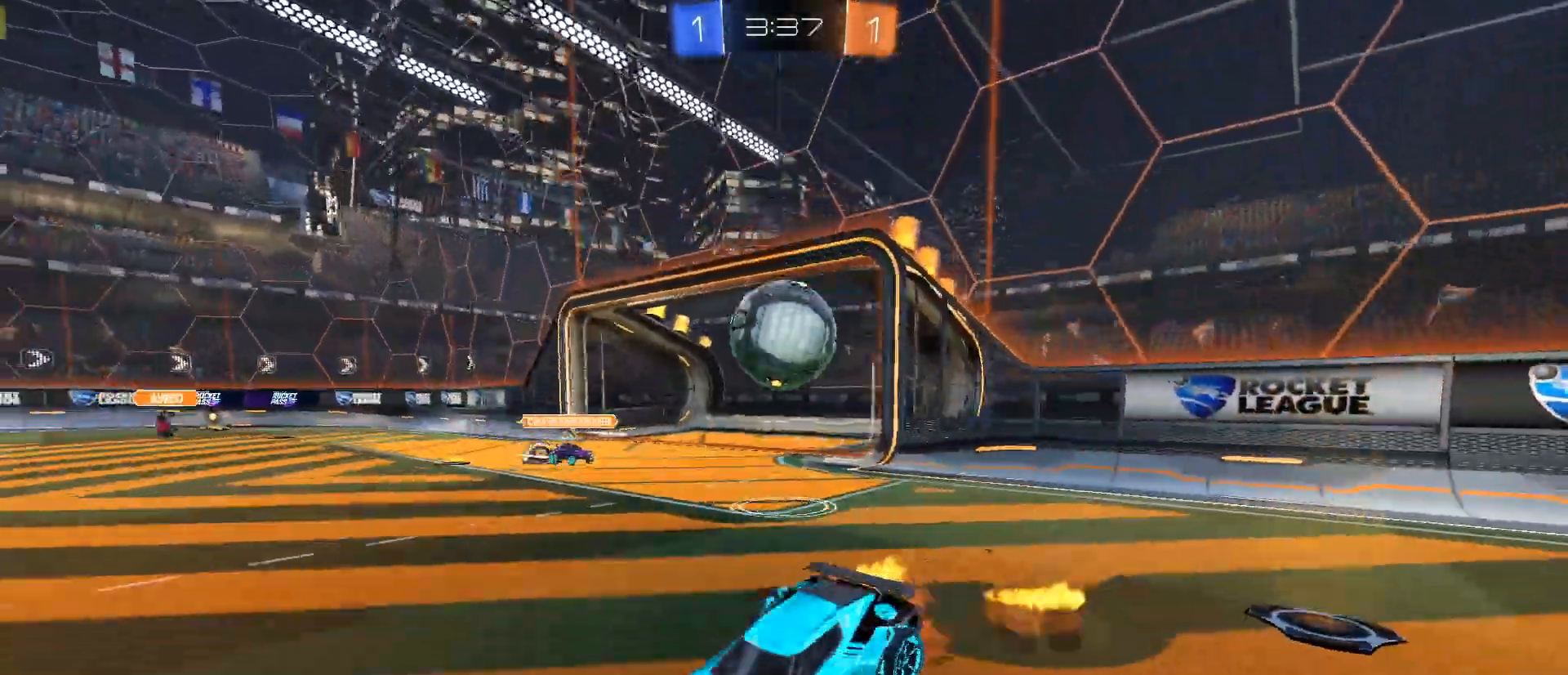
{"keys": [], "mouse": [], "events": [[167, "mouse_right", "up"], [250, "w", "up"]]}
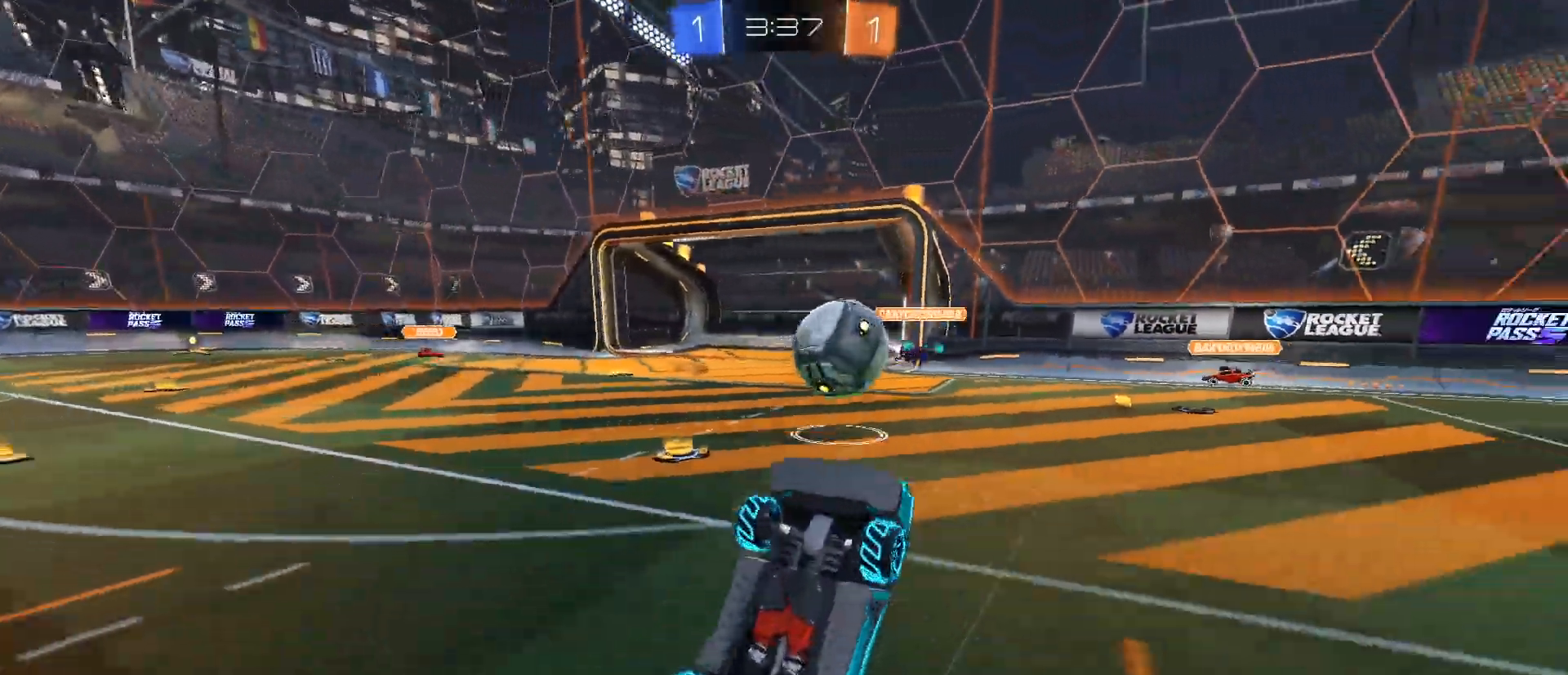
{"keys": ["w"], "mouse": [], "events": [[367, "space", "down"], [467, "space", "up"], [467, "w", "down"]]}
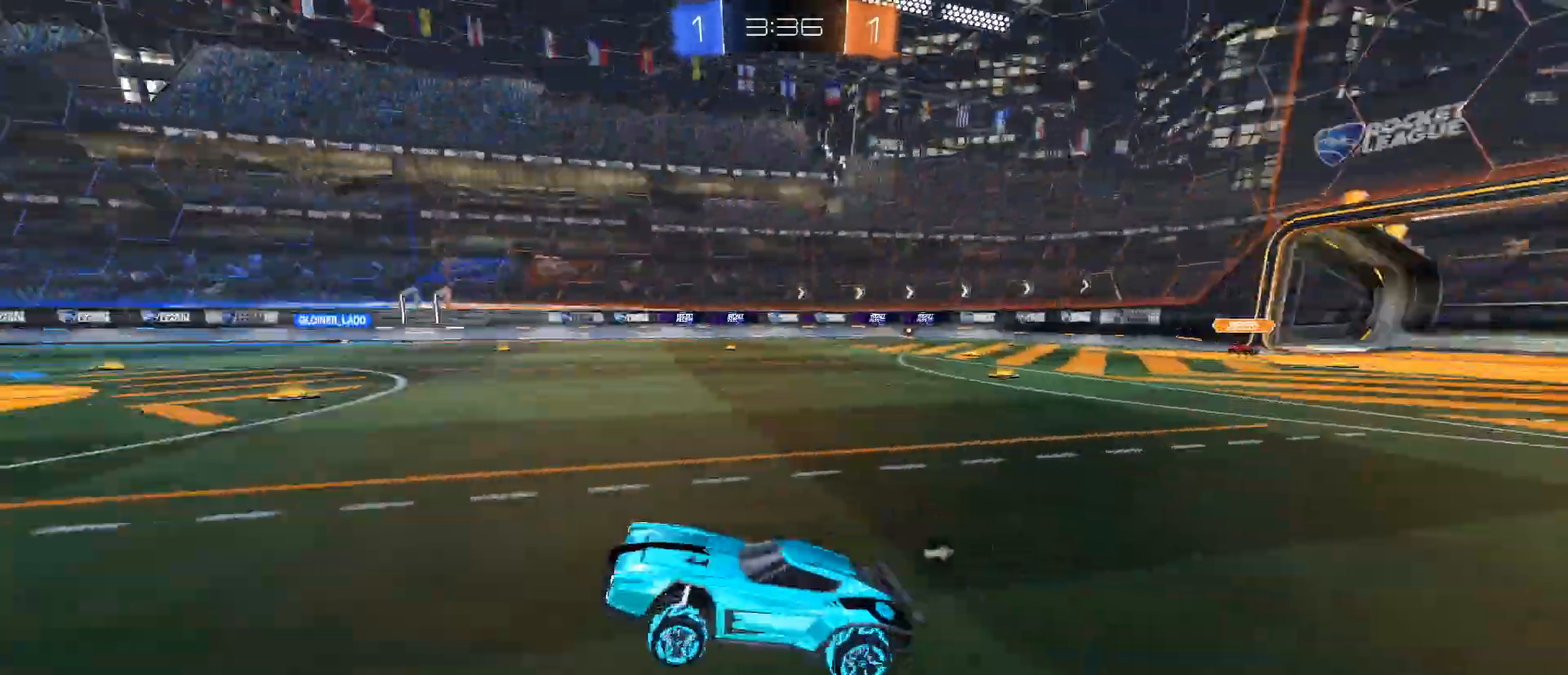
{"keys": ["d", "w"], "mouse": [], "events": [[100, "mouse_right", "down"], [200, "mouse_right", "up"], [250, "mouse_right", "down"], [283, "d", "down"], [484, "mouse_right", "up"]]}
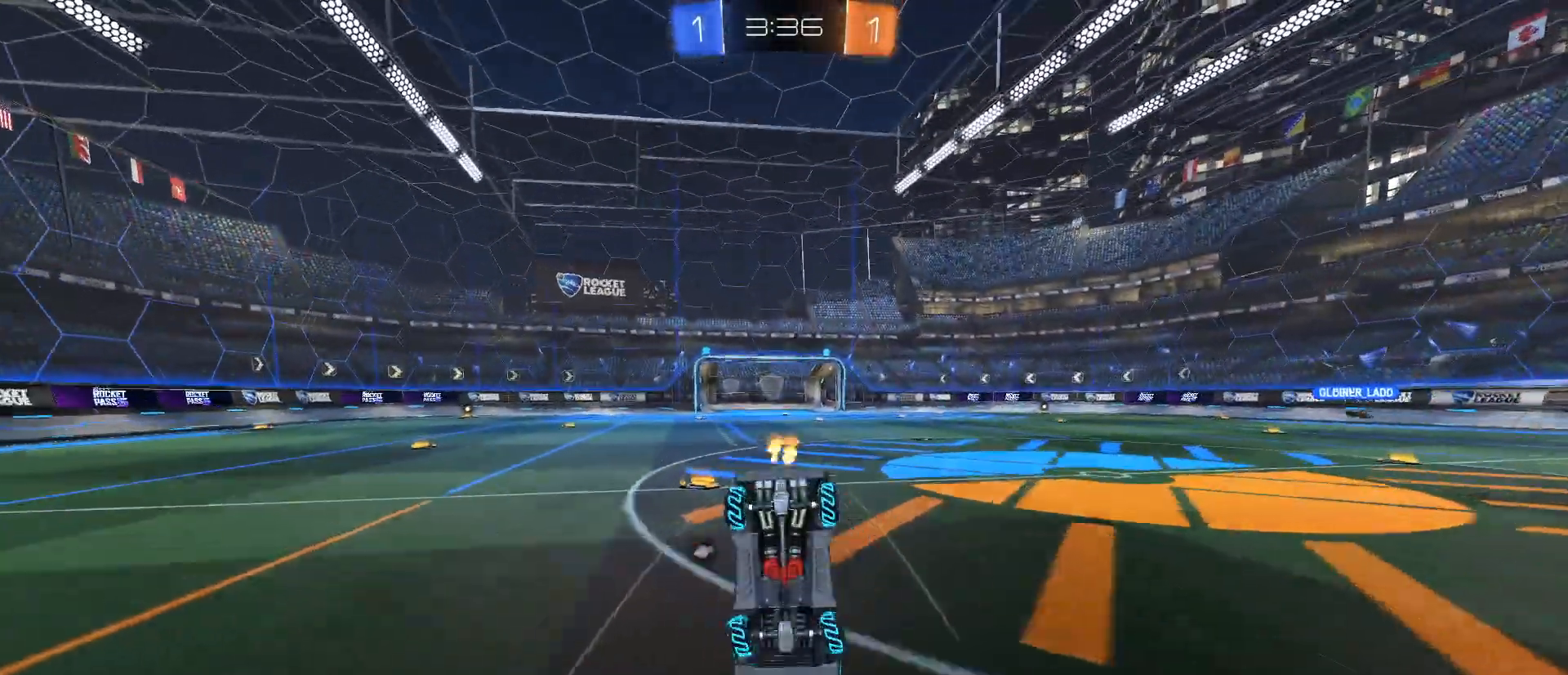
{"keys": [], "mouse": [], "events": [[117, "d", "up"], [167, "w", "up"], [217, "space", "down"], [301, "space", "up"]]}
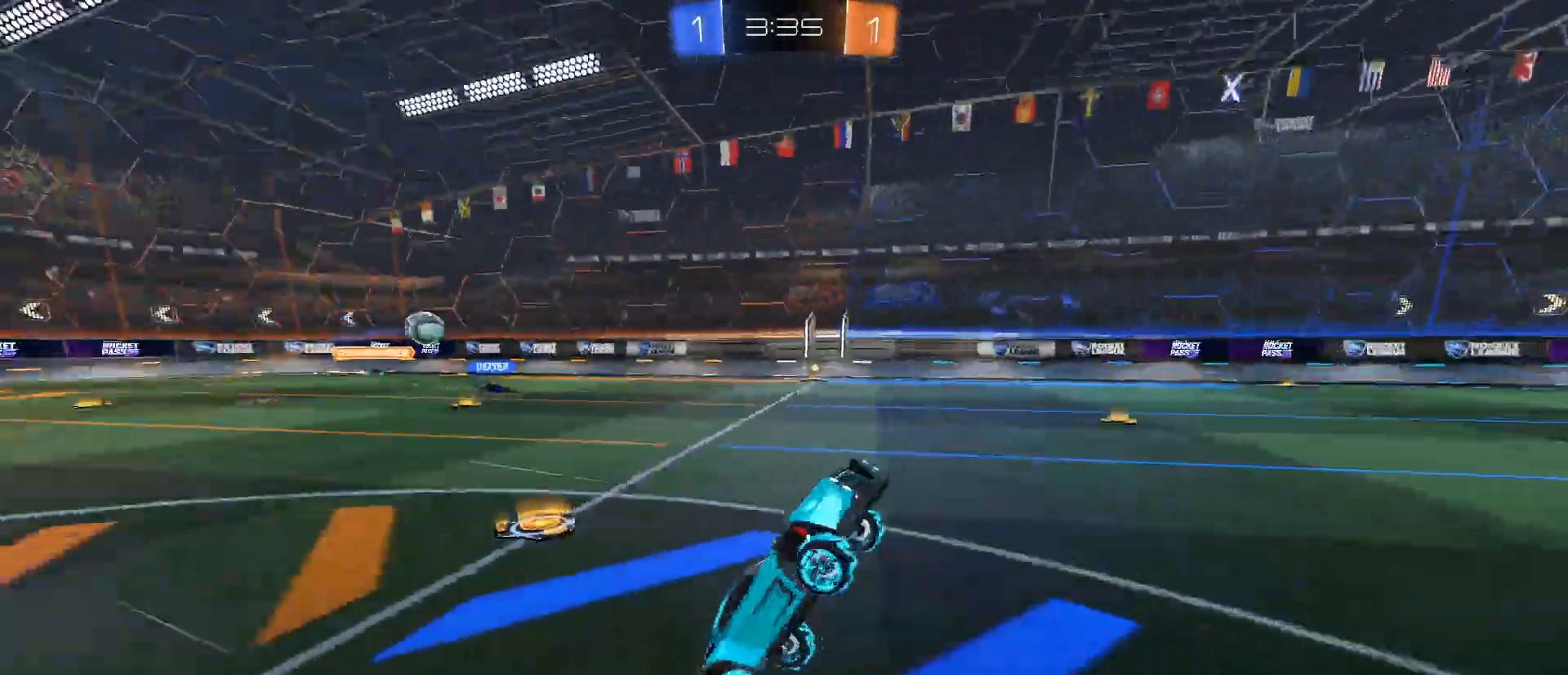
{"keys": ["a", "w"], "mouse": [], "events": [[284, "w", "down"], [384, "a", "down"]]}
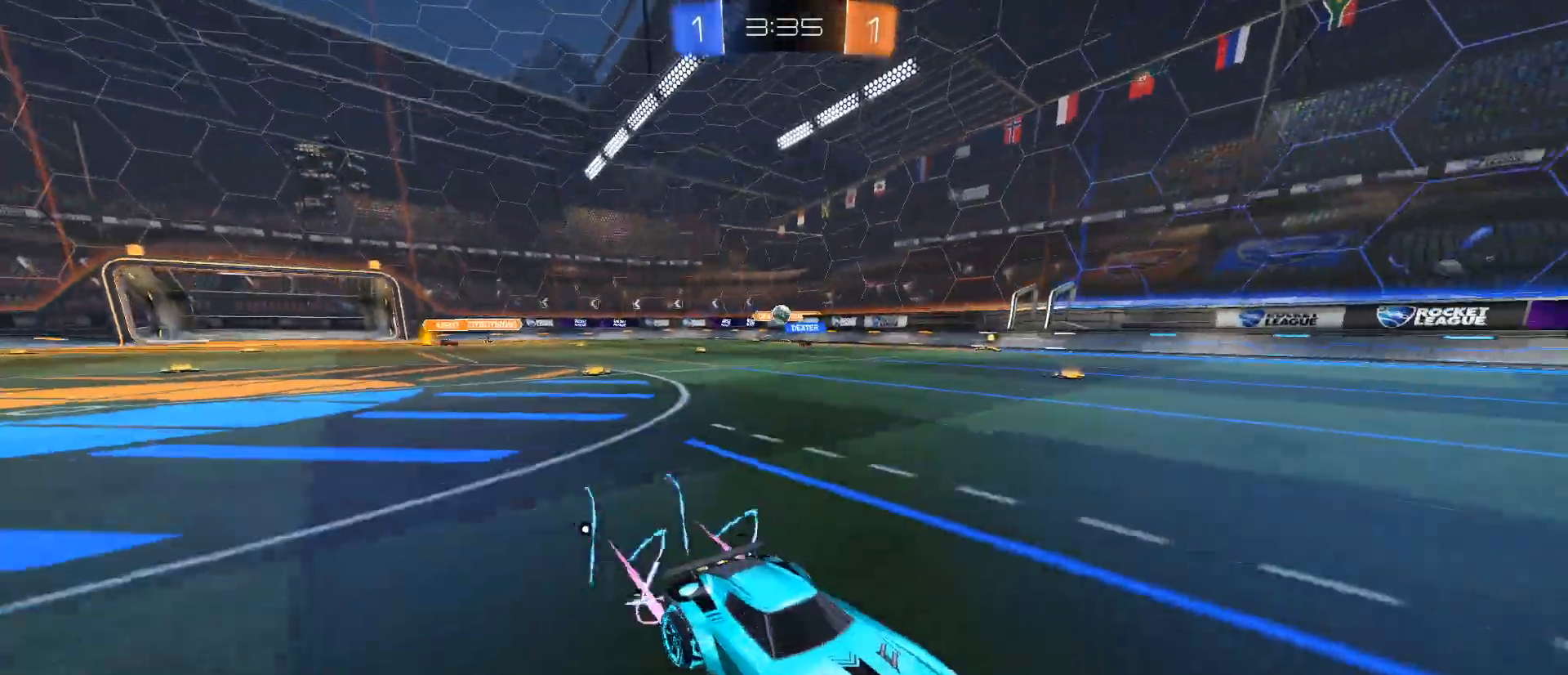
{"keys": ["w"], "mouse": ["left"], "events": [[66, "space", "down"], [116, "mouse_left", "down"], [216, "space", "up"], [400, "a", "up"]]}
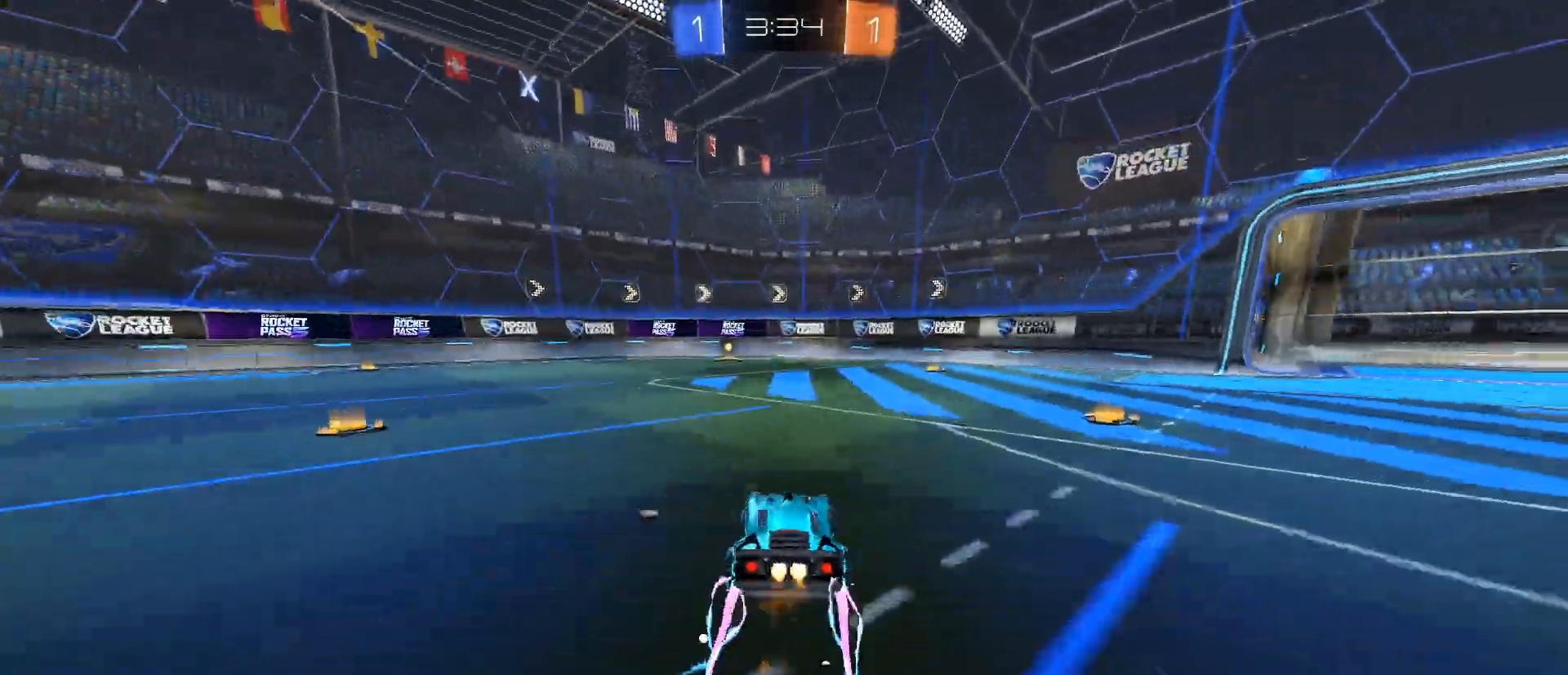
{"keys": ["w"], "mouse": ["left"], "events": [[33, "mouse_left", "up"], [134, "space", "down"], [184, "a", "down"], [234, "space", "up"], [267, "a", "up"], [451, "mouse_left", "down"]]}
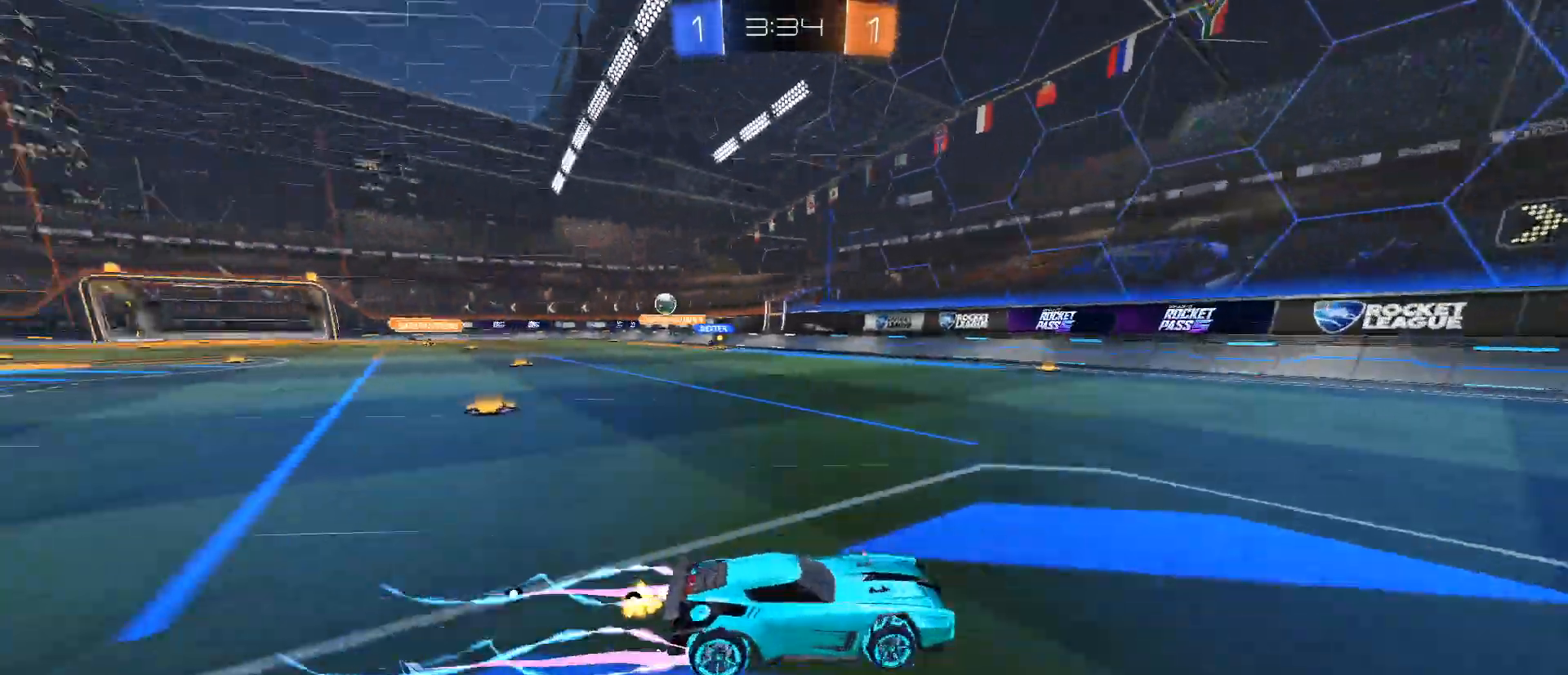
{"keys": ["d", "w"], "mouse": [], "events": [[50, "mouse_left", "up"], [283, "d", "down"], [383, "shift", "down"], [467, "shift", "up"]]}
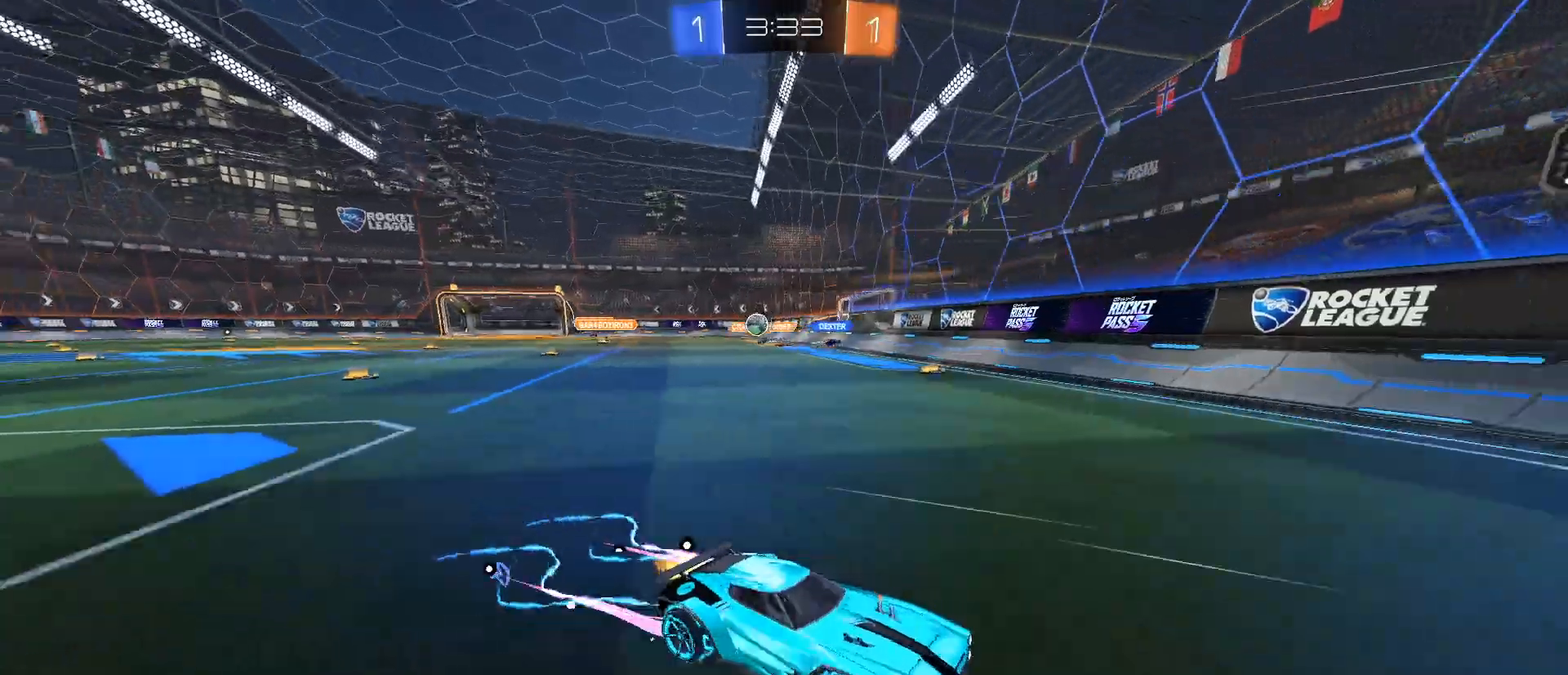
{"keys": ["d", "shift", "w"], "mouse": [], "events": [[451, "shift", "down"]]}
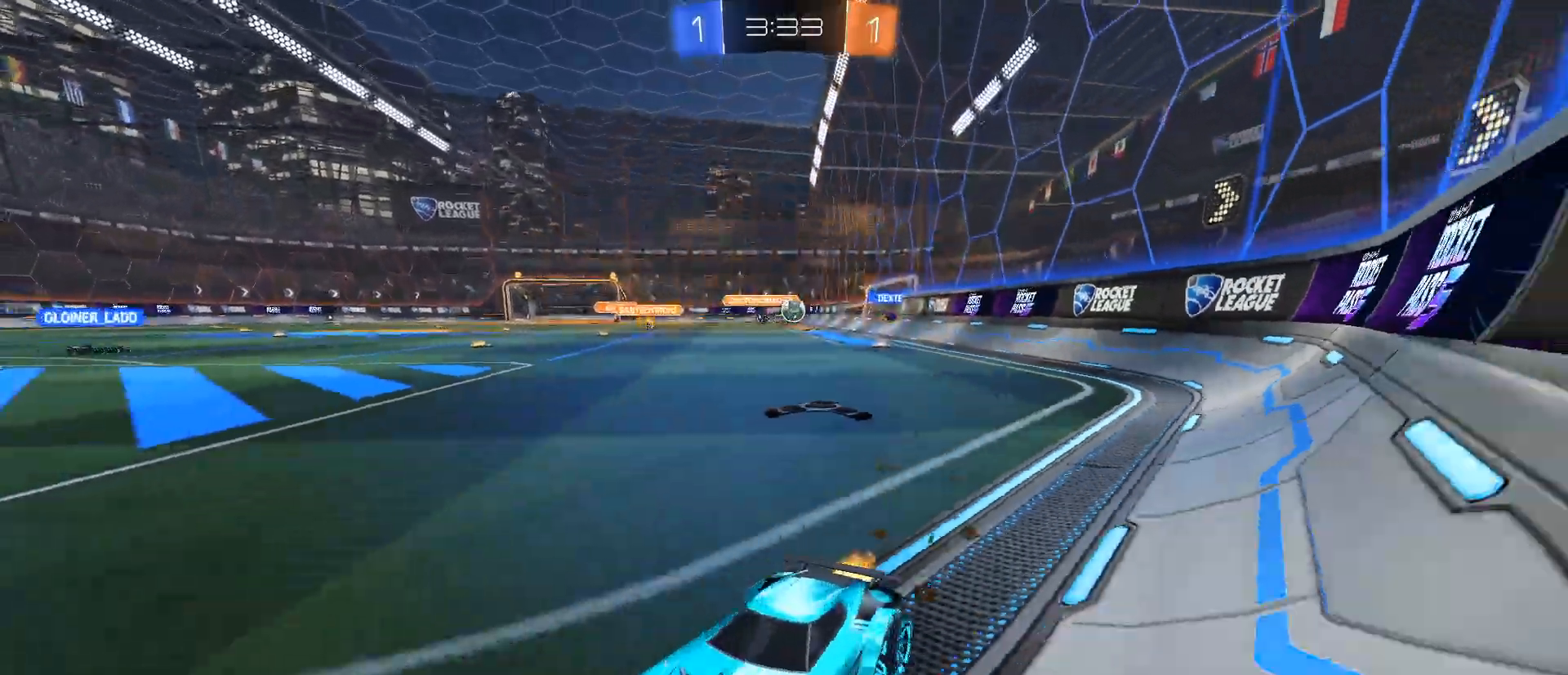
{"keys": ["a", "w"], "mouse": [], "events": [[133, "shift", "up"], [367, "a", "down"], [417, "d", "up"]]}
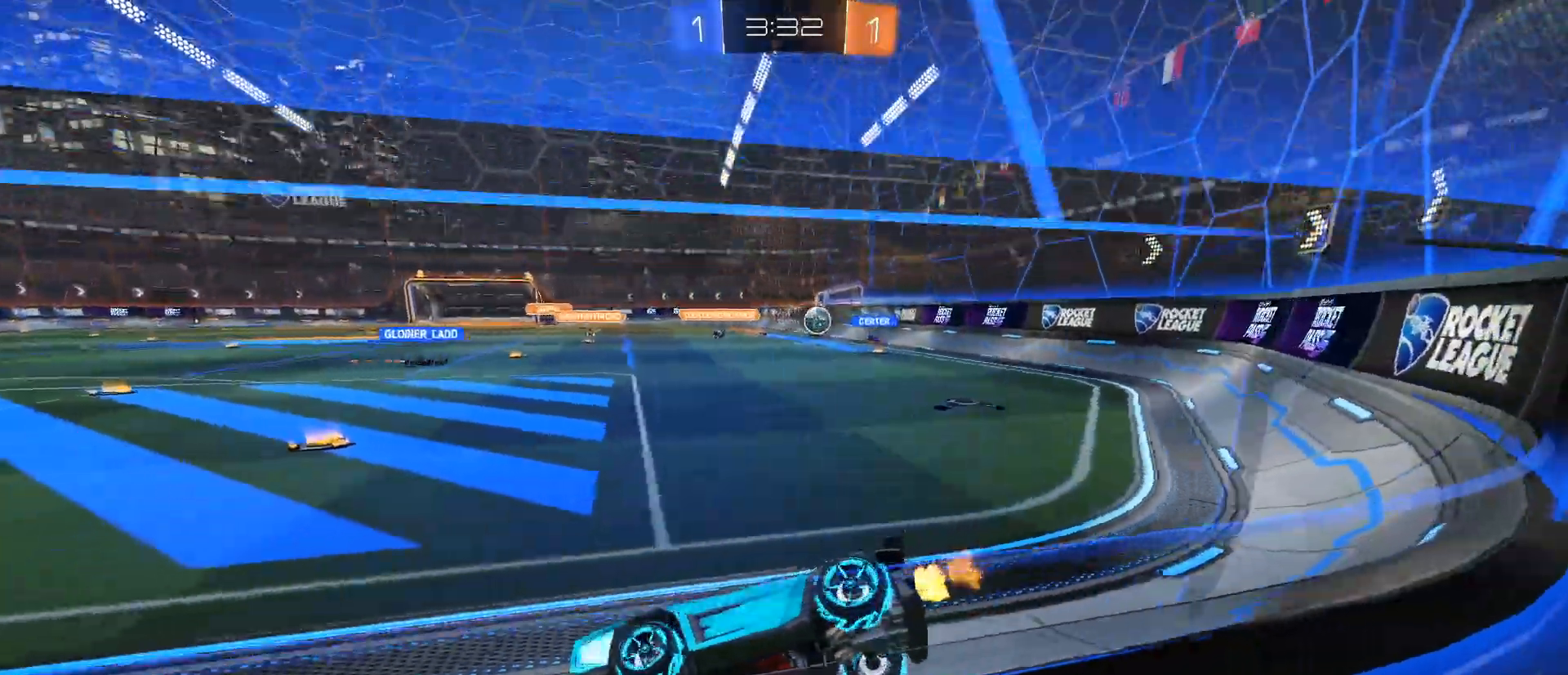
{"keys": ["d", "w"], "mouse": [], "events": [[284, "a", "up"], [284, "d", "down"]]}
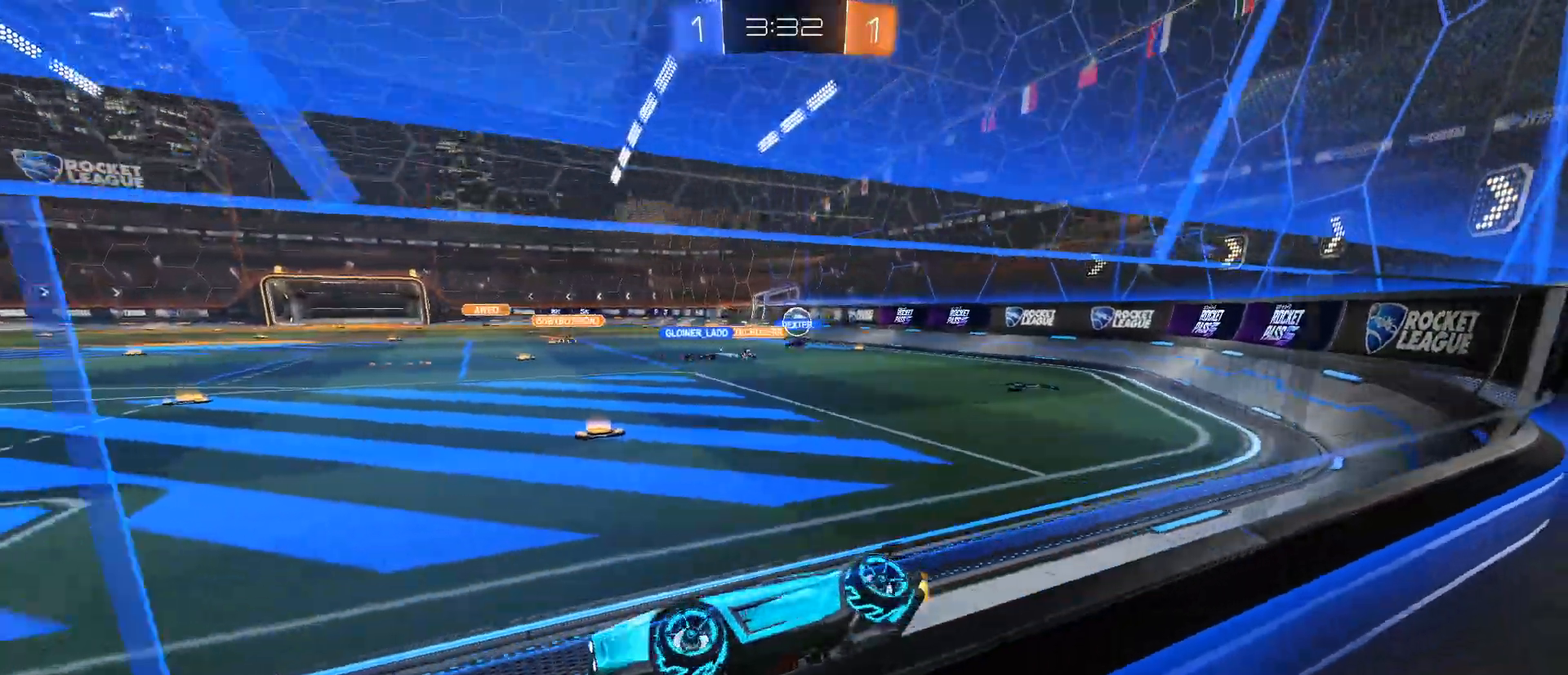
{"keys": ["a"], "mouse": [], "events": [[433, "w", "up"], [483, "a", "down"], [483, "d", "up"]]}
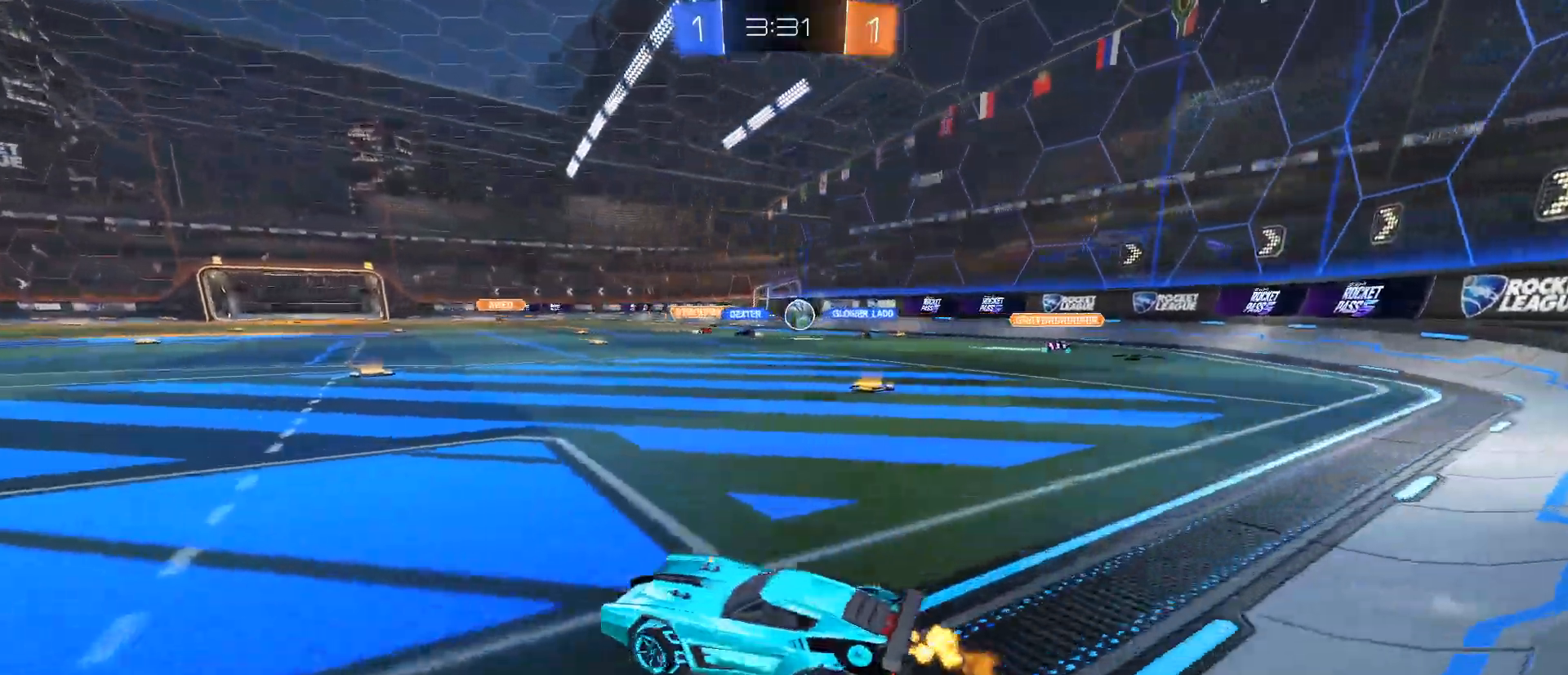
{"keys": ["a", "shift", "w"], "mouse": [], "events": [[267, "w", "down"], [451, "shift", "down"]]}
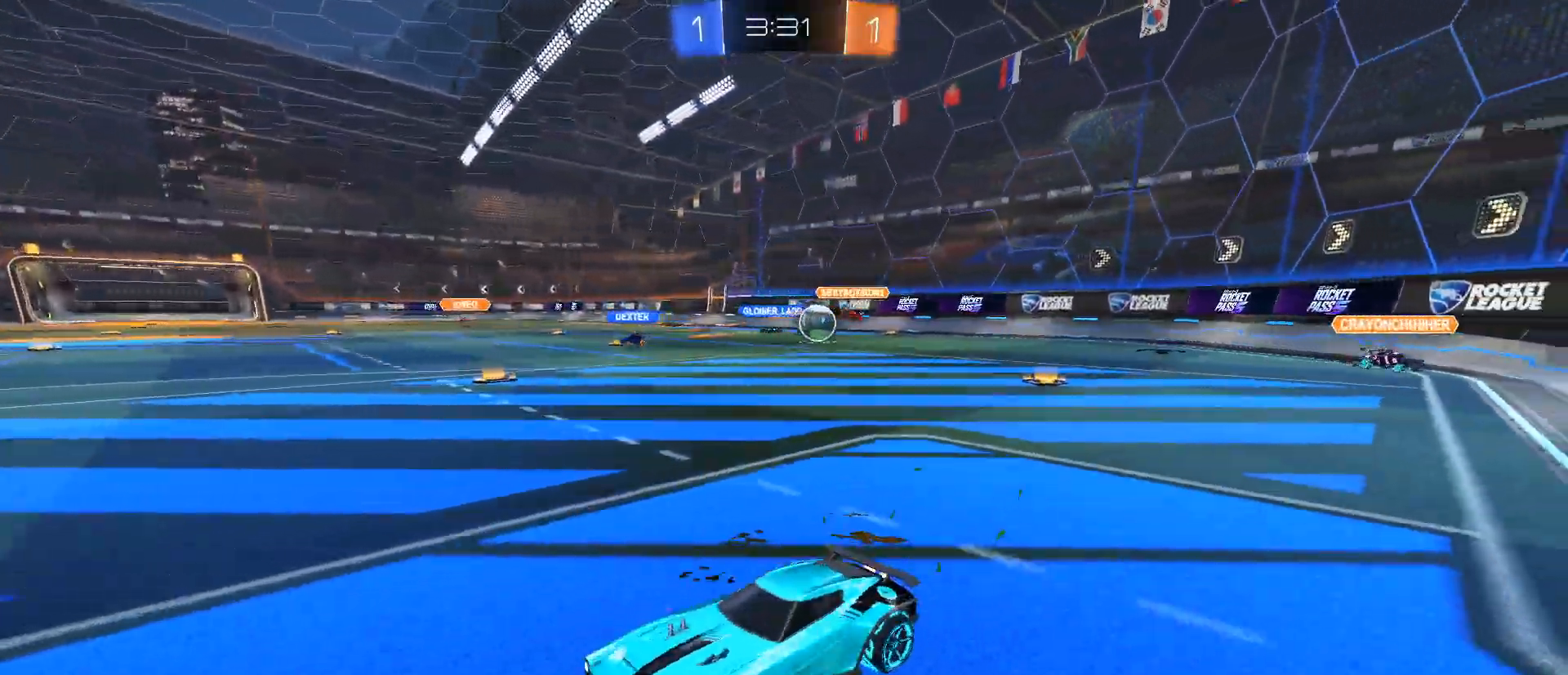
{"keys": ["a", "shift", "w"], "mouse": ["left"], "events": [[450, "mouse_left", "down"]]}
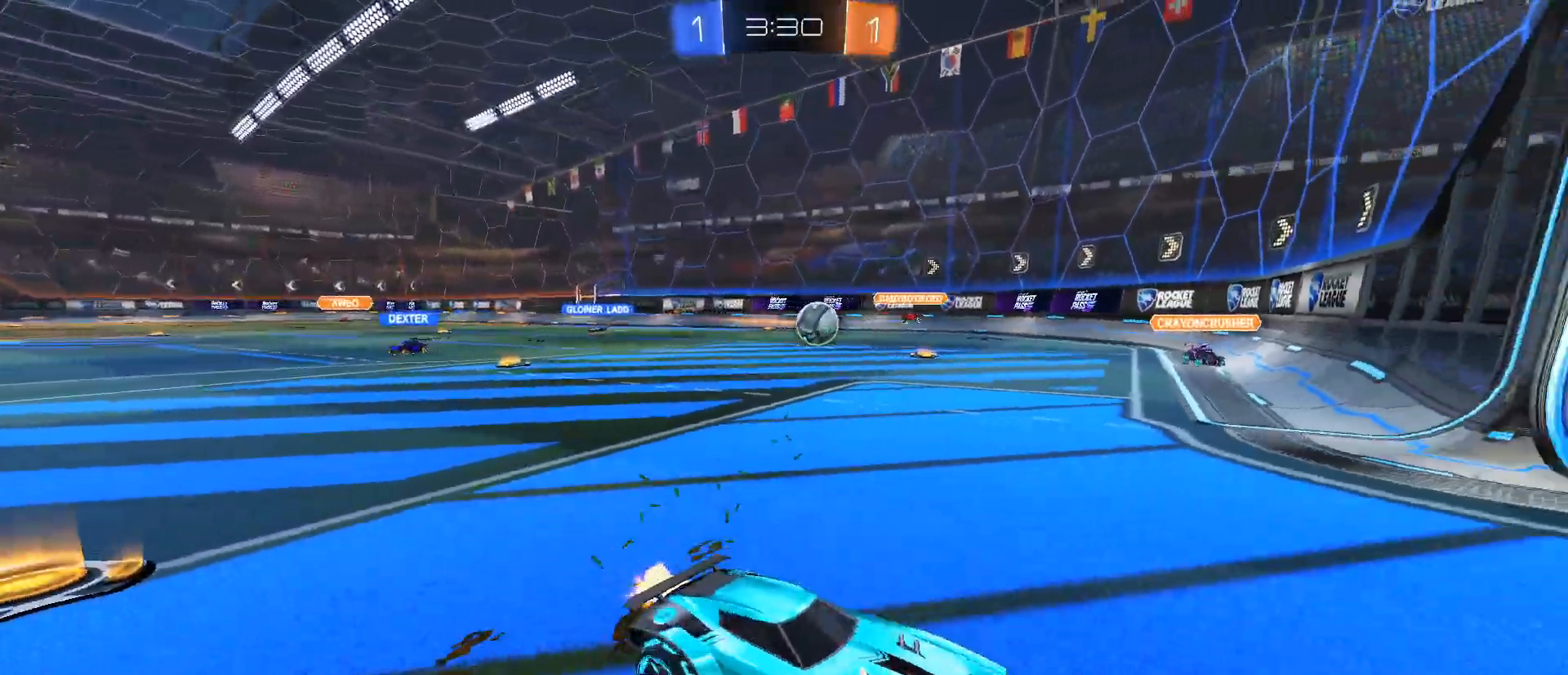
{"keys": ["w"], "mouse": ["left"], "events": [[434, "a", "up"], [484, "shift", "up"]]}
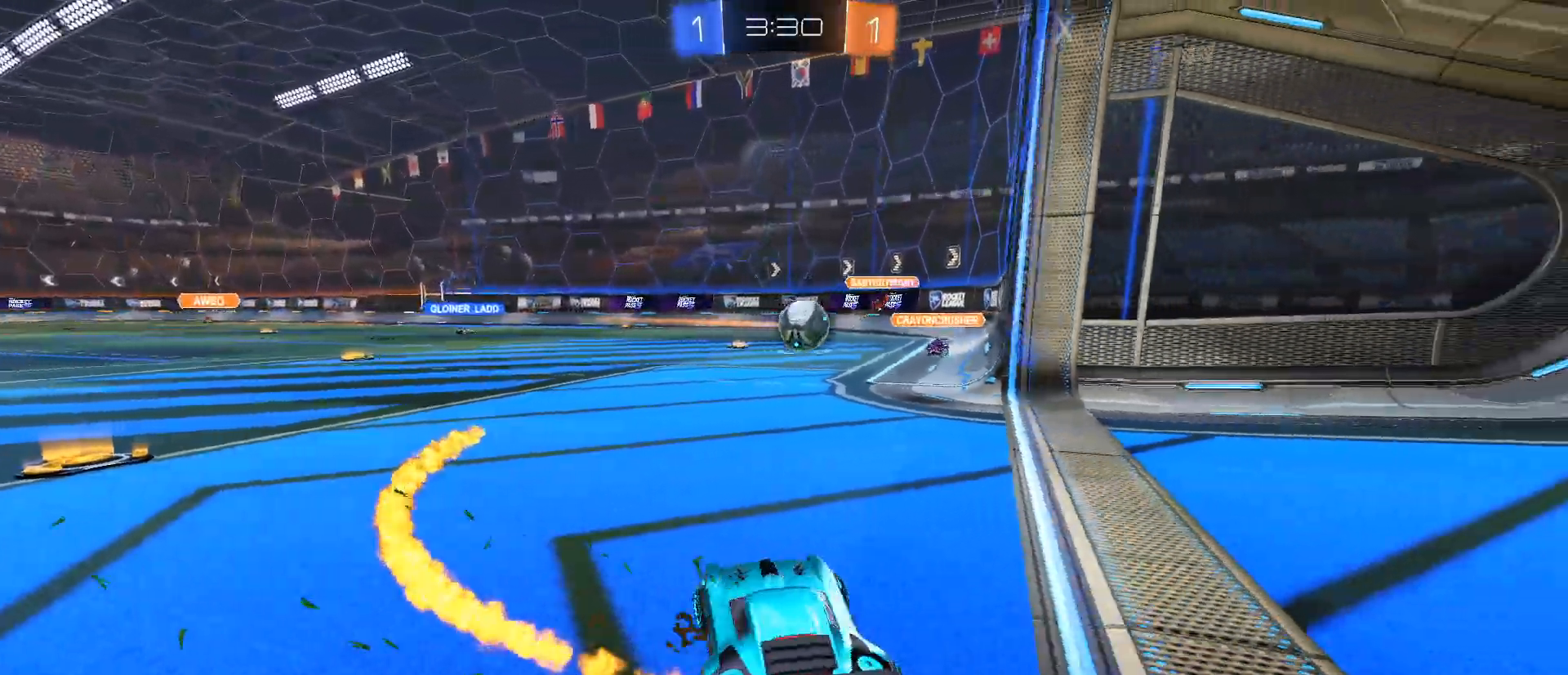
{"keys": ["d", "w"], "mouse": [], "events": [[33, "mouse_left", "up"], [33, "w", "up"], [166, "w", "down"], [317, "d", "down"]]}
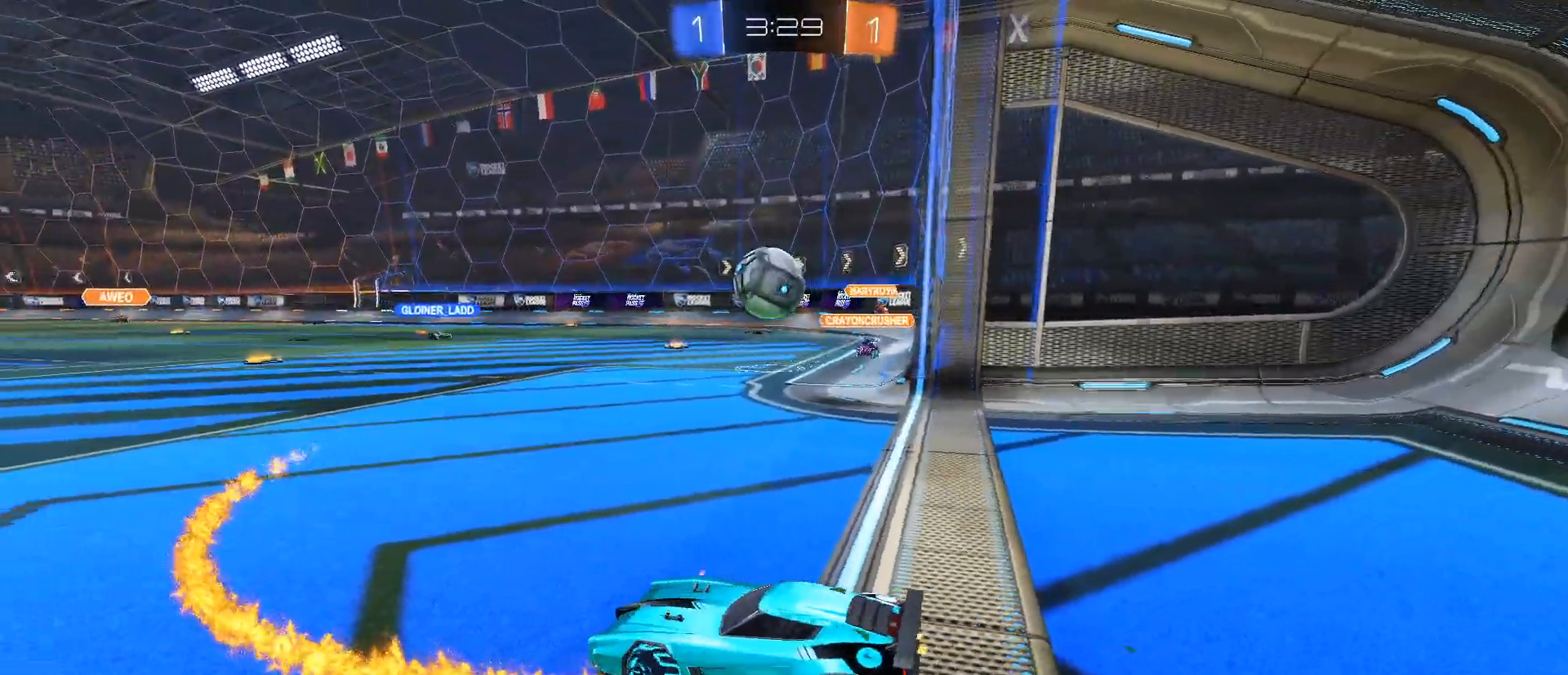
{"keys": ["d"], "mouse": ["left", "right"], "events": [[50, "d", "up"], [150, "w", "up"], [184, "mouse_left", "down"], [184, "mouse_right", "down"], [234, "d", "down"], [284, "s", "down"], [384, "s", "up"]]}
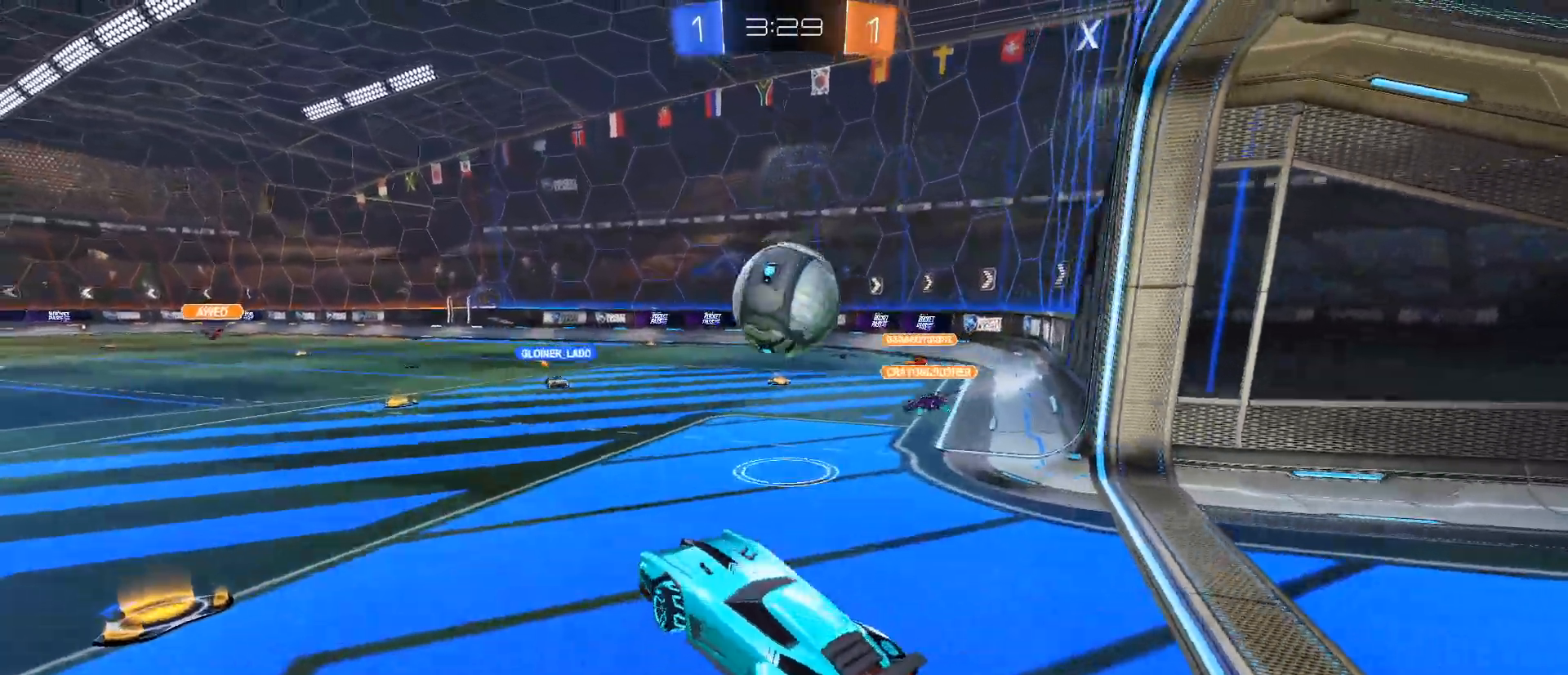
{"keys": ["d", "w"], "mouse": ["left", "right"], "events": [[16, "w", "down"], [66, "d", "up"], [116, "d", "down"], [150, "mouse_right", "up"], [300, "mouse_right", "down"]]}
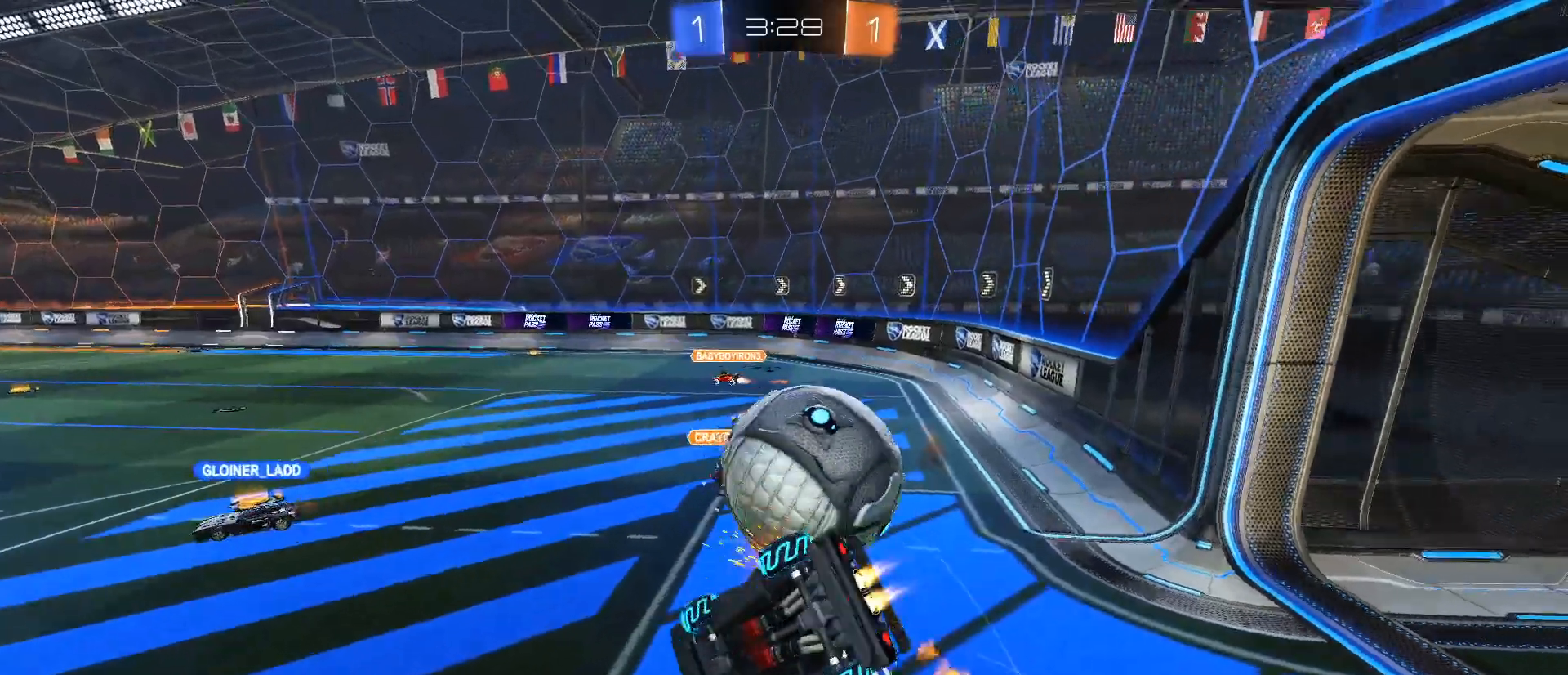
{"keys": [], "mouse": [], "events": [[134, "mouse_right", "up"], [167, "d", "up"], [167, "mouse_left", "up"], [267, "e", "down"], [317, "w", "up"], [401, "e", "up"]]}
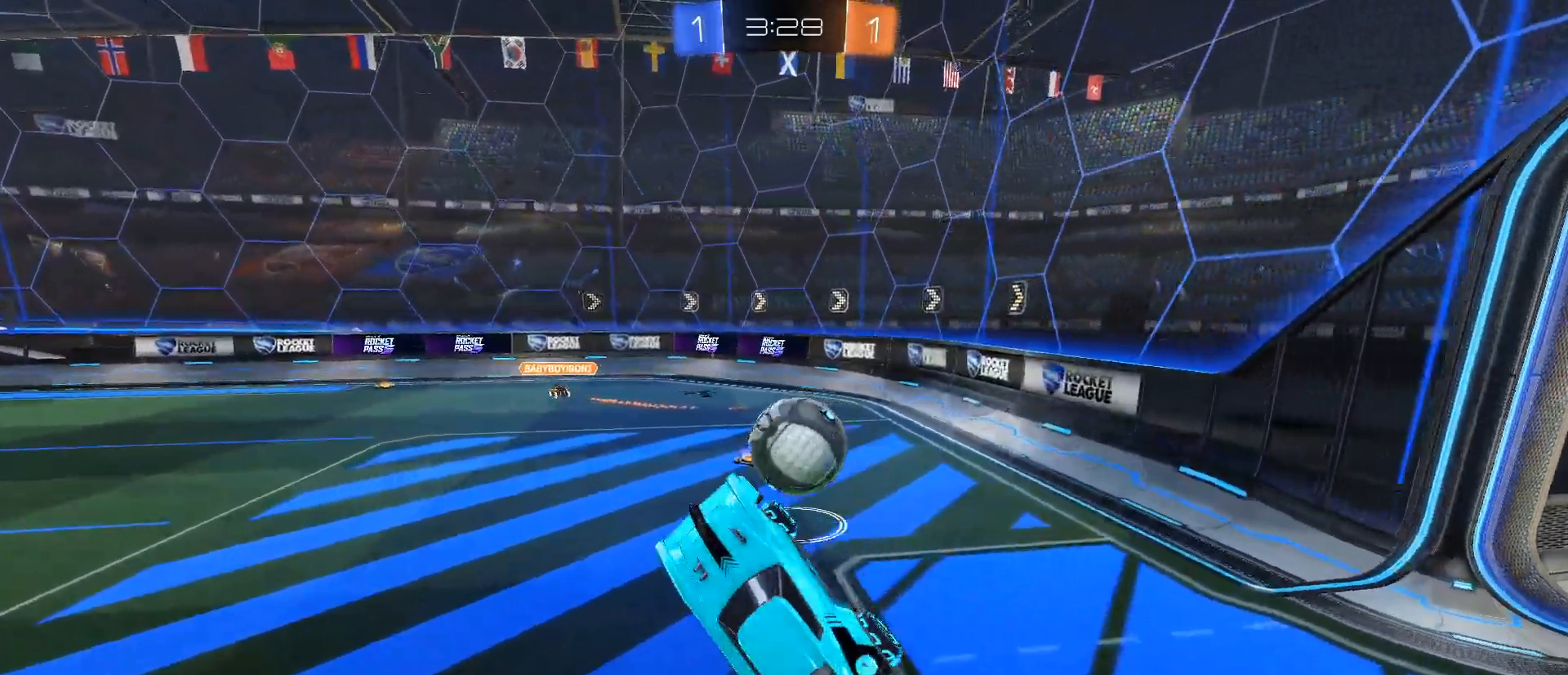
{"keys": ["d", "w"], "mouse": [], "events": [[417, "d", "down"], [417, "w", "down"]]}
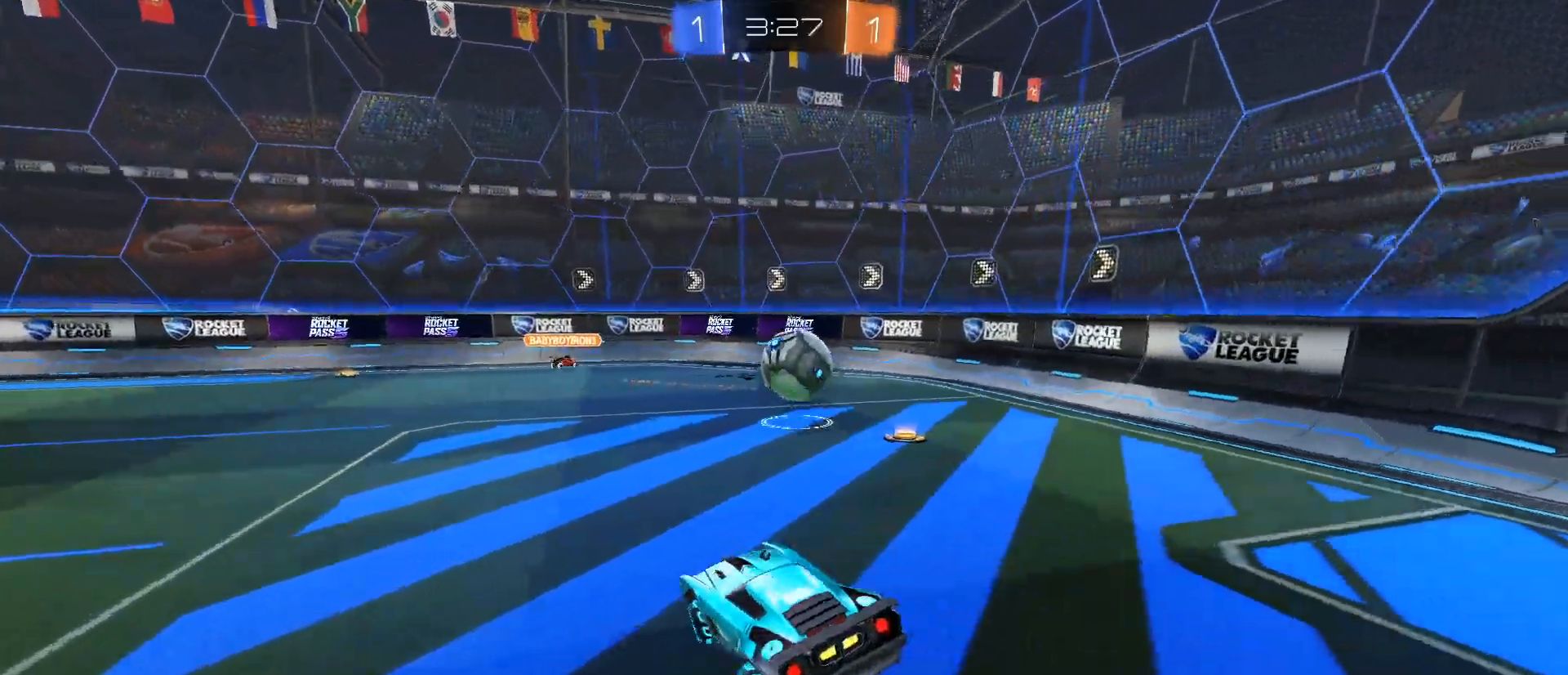
{"keys": ["d", "w"], "mouse": [], "events": []}